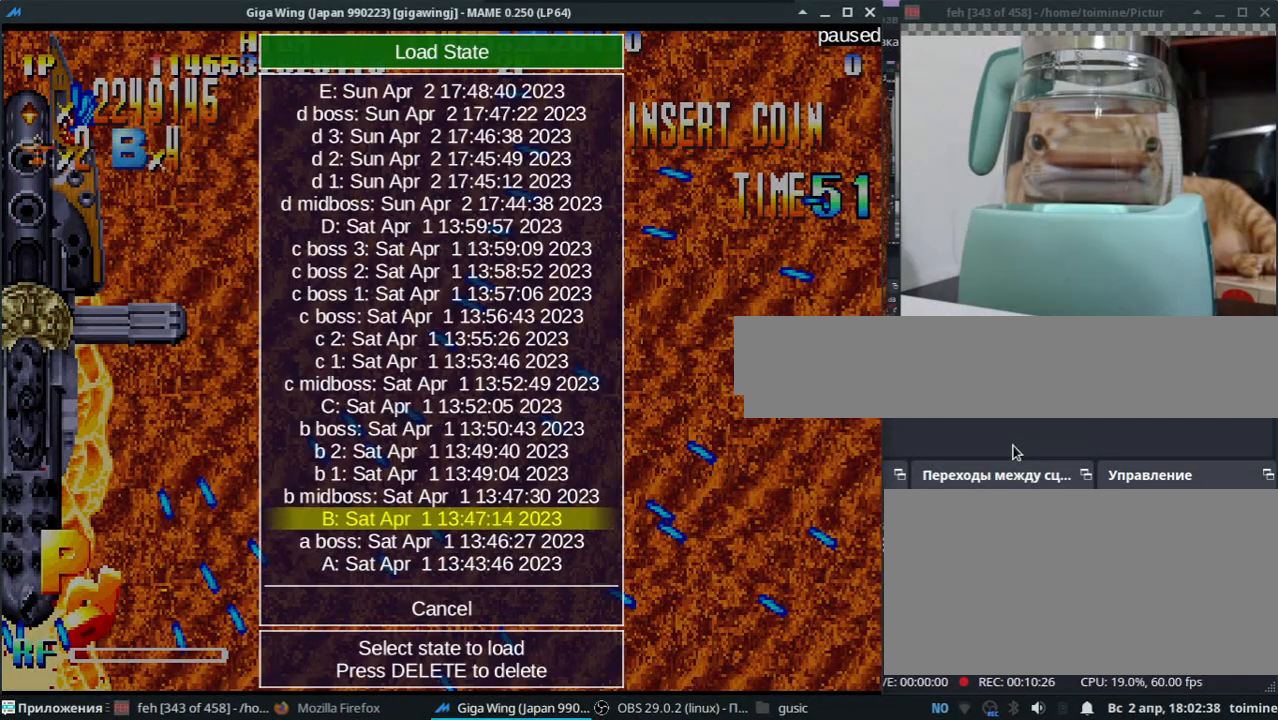
Gameplay with keyboard; each line is a JSON object with the keys held at the frame after it. "events" lists presses ("down") and releases ("up") of ".", "/", "0", "1", "2", "3", "4", "5", "6", "7", "8", "9", "a", "alt_l", "alt_r", "b", "backslash", "backspace", "c", "caps_lock", "comma", "ctrl_l", "ctrl_r", "d", "e", "equals", "escape", "f", "f1", "f10", "f11", "f12", "f2", "f3", "f4", "f5", "f6", "f7", "f8", "f9", "g", "h", "i", "j", "k", "l", "lbracket", "m", "minus", "n", "o", "p", "q", "quote", "r", "rbracket", "return", "s", "semicolon", "shift_l", "shift_r", "space", "super_l", "super_r", "t", "tab", "tilde", "u", "v", "w", "x", "y" and "z" between this image and that frame as [ms after this image, input, new state], when the widget could be followed in between. No other keys are recorded. Mouse input is not recorded.
{"keys": [], "events": []}
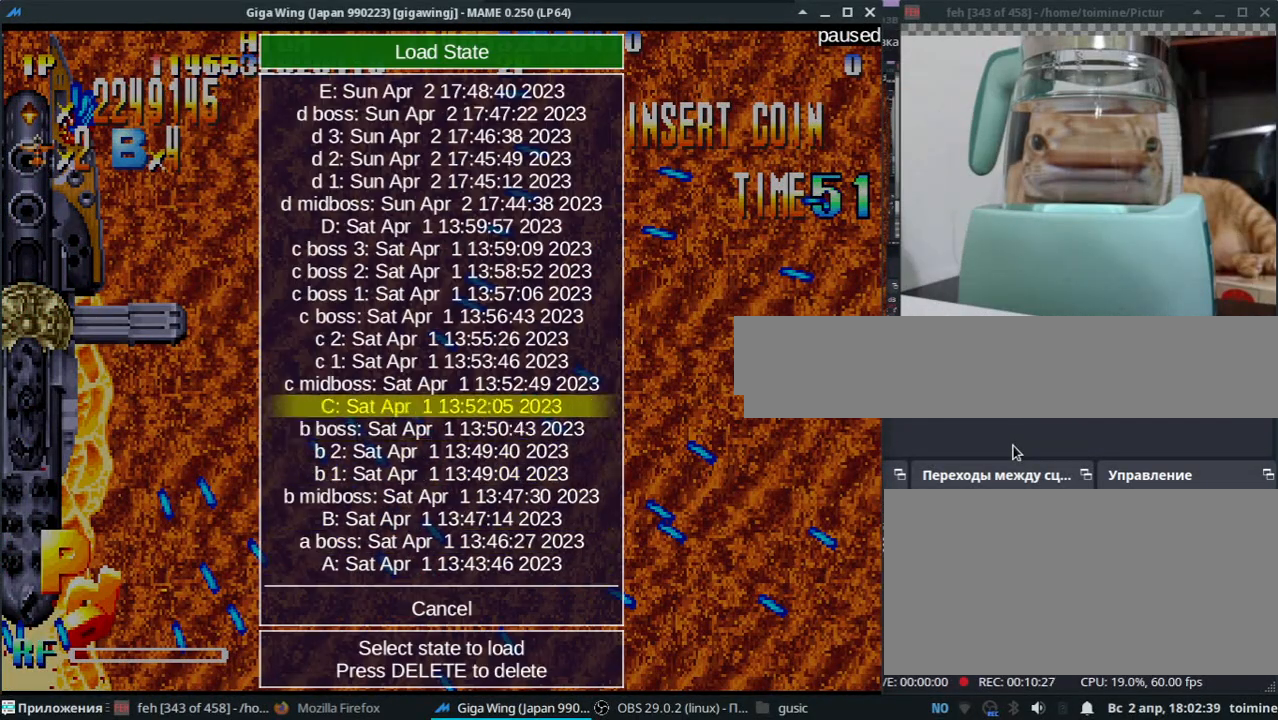
{"keys": [], "events": []}
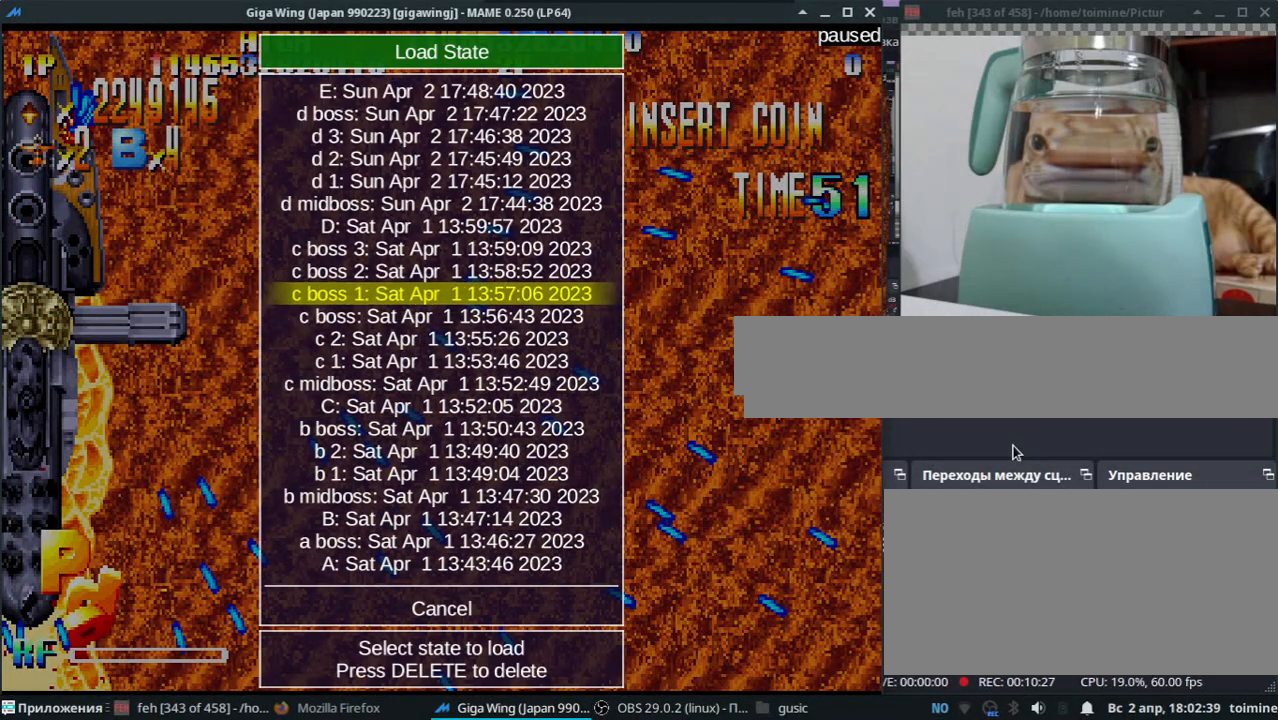
{"keys": [], "events": []}
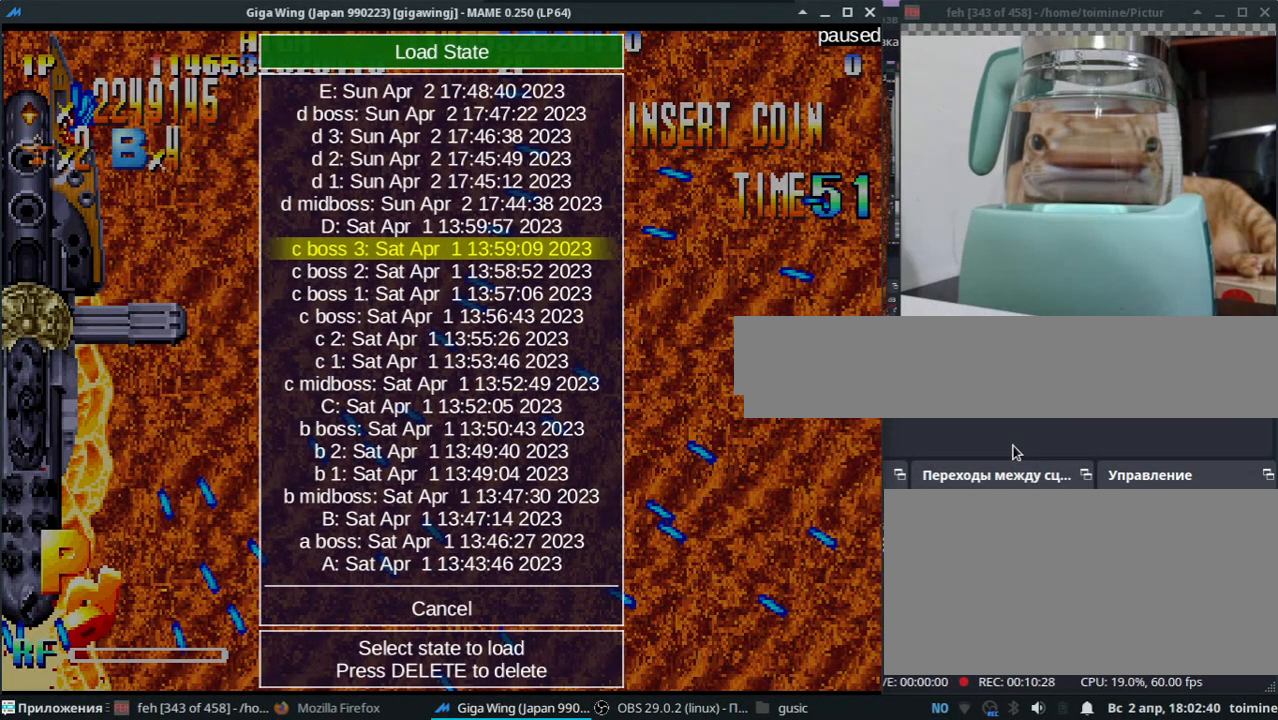
{"keys": [], "events": [[67, "return", "down"], [150, "return", "up"], [200, "z", "down"], [283, "z", "up"], [367, "z", "down"], [467, "z", "up"]]}
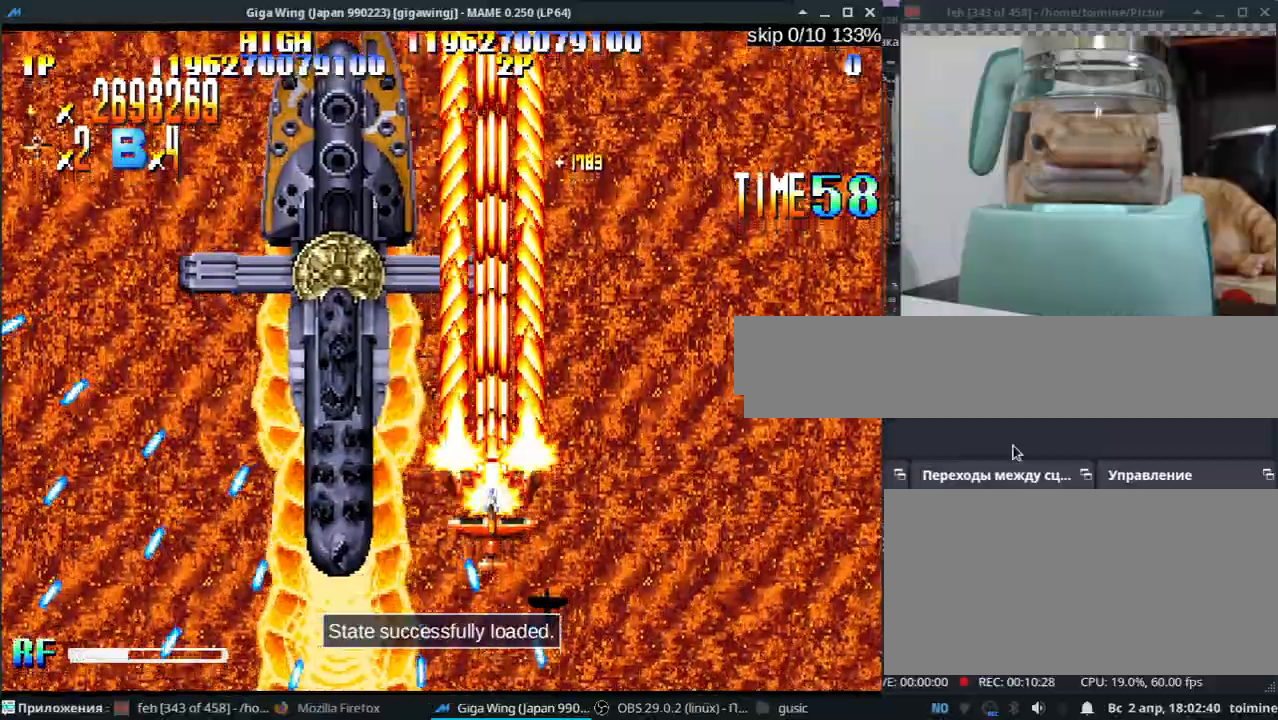
{"keys": ["j", "k"], "events": [[67, "j", "down"], [117, "z", "down"], [150, "k", "down"], [233, "z", "up"], [350, "z", "down"], [450, "z", "up"]]}
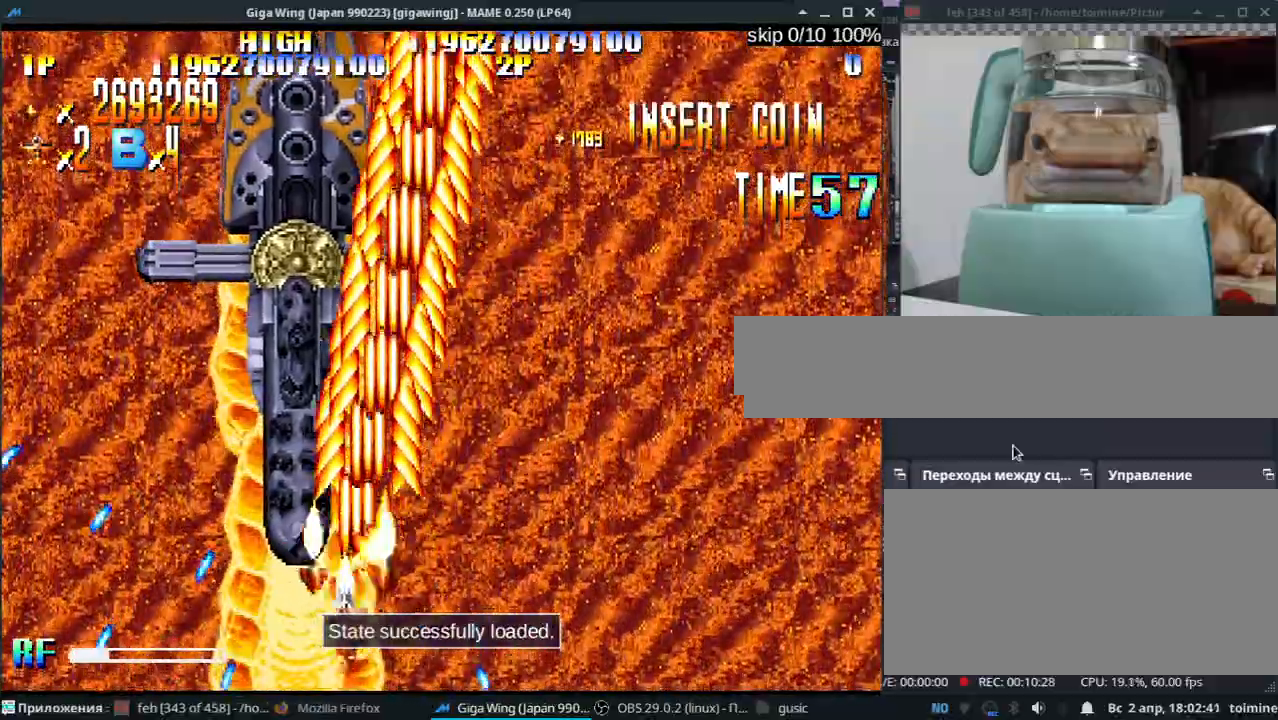
{"keys": ["k"], "events": [[33, "j", "up"], [83, "z", "down"], [167, "j", "down"], [183, "z", "up"], [250, "j", "up"], [317, "z", "down"], [417, "z", "up"]]}
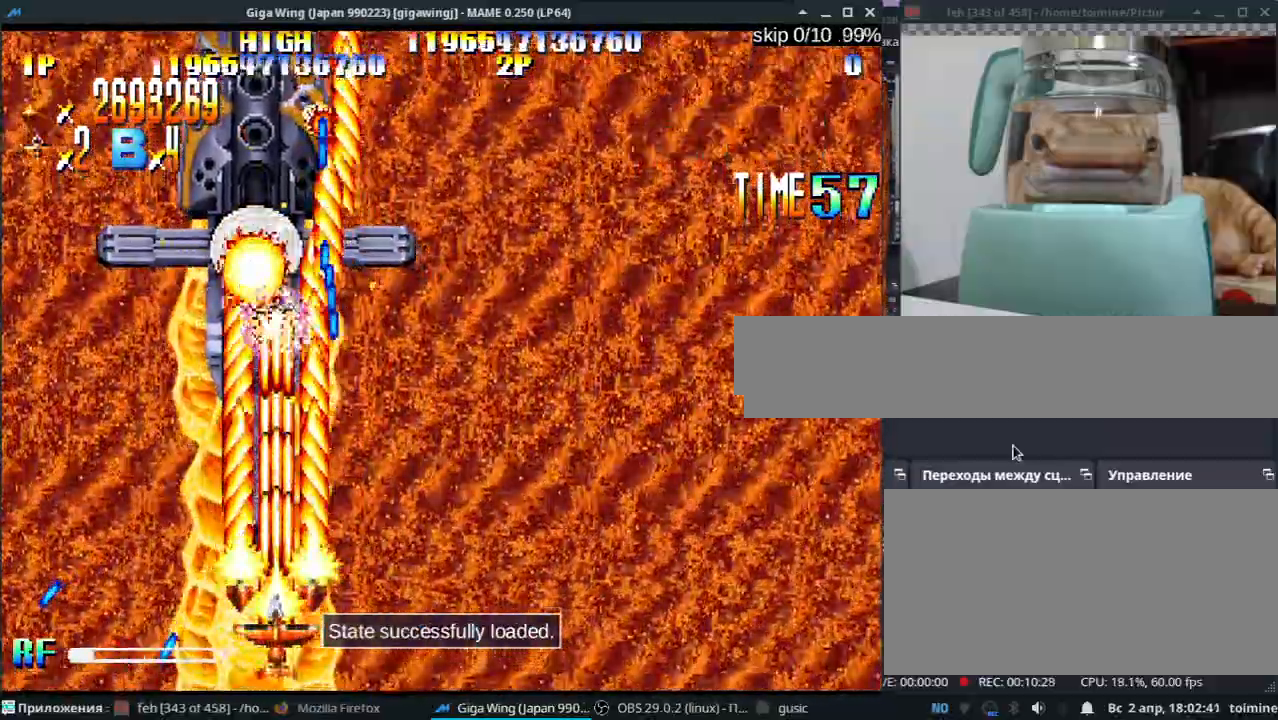
{"keys": ["k", "z"], "events": [[50, "z", "down"], [67, "j", "down"], [150, "j", "up"], [150, "z", "up"], [250, "z", "down"], [300, "j", "down"], [350, "z", "up"], [383, "j", "up"], [483, "z", "down"]]}
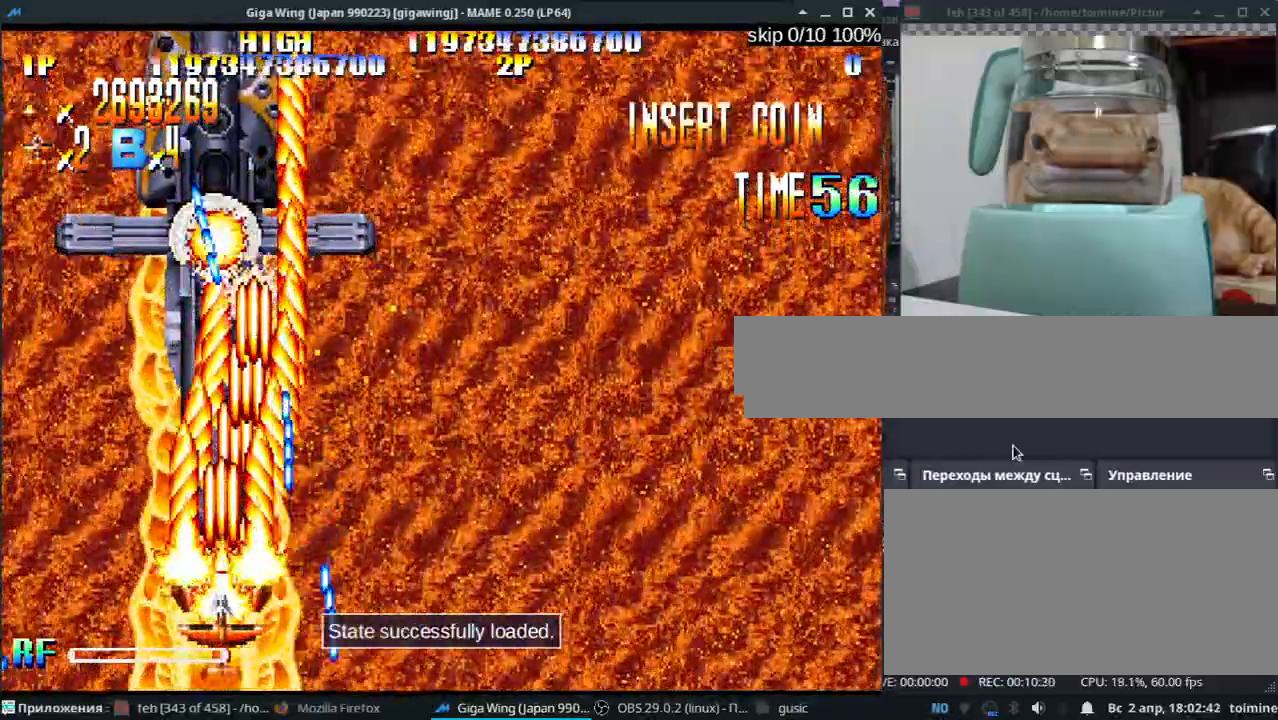
{"keys": ["j", "k"], "events": [[33, "j", "down"], [83, "z", "up"], [100, "j", "up"], [200, "z", "down"], [233, "j", "down"], [300, "j", "up"], [300, "z", "up"], [417, "z", "down"], [450, "j", "down"], [500, "z", "up"]]}
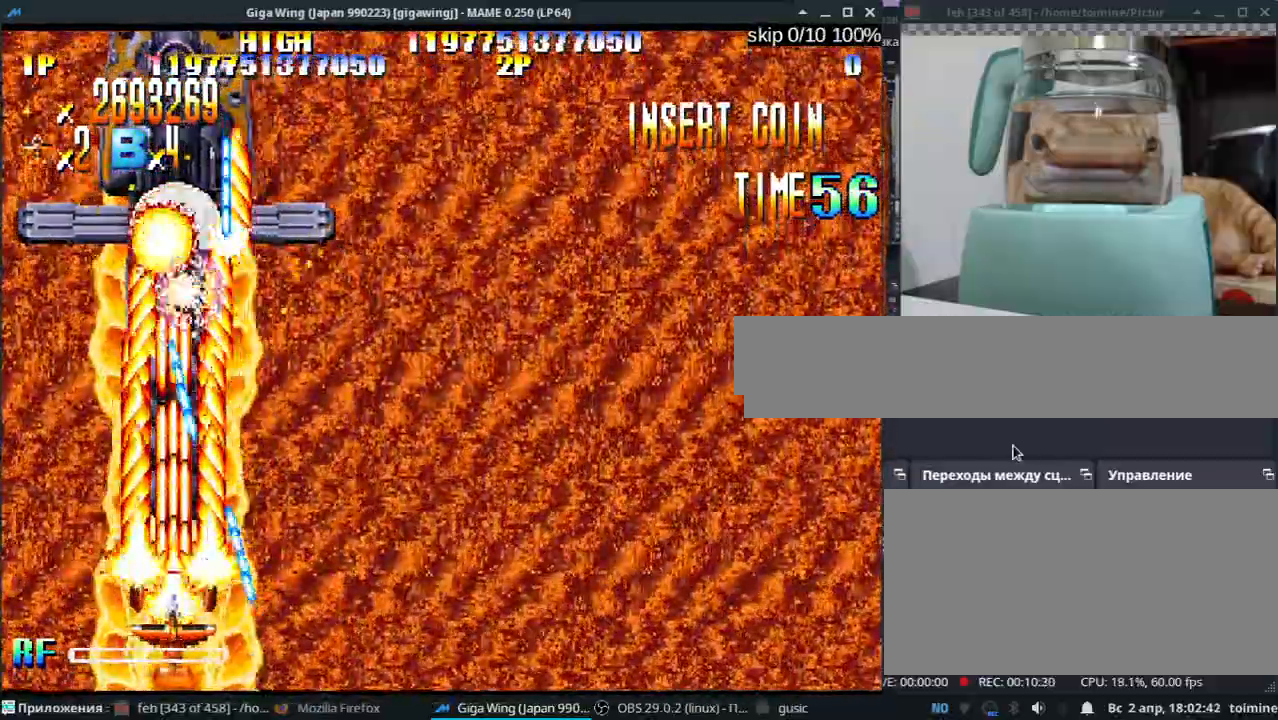
{"keys": ["j", "k"], "events": [[33, "j", "up"], [133, "z", "down"], [217, "j", "down"], [233, "z", "up"], [283, "j", "up"], [383, "z", "down"], [467, "z", "up"], [483, "j", "down"]]}
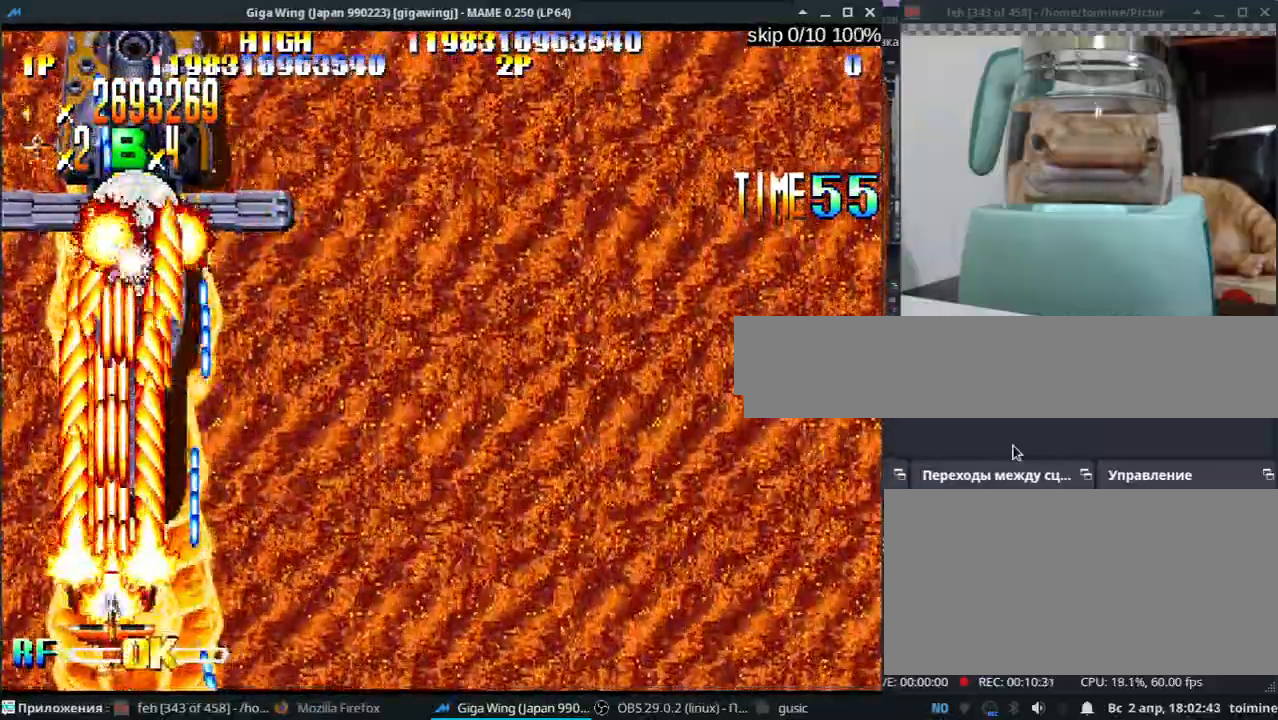
{"keys": ["j", "k"], "events": [[50, "j", "up"], [150, "z", "down"], [233, "z", "up"], [383, "z", "down"], [433, "j", "down"], [450, "z", "up"]]}
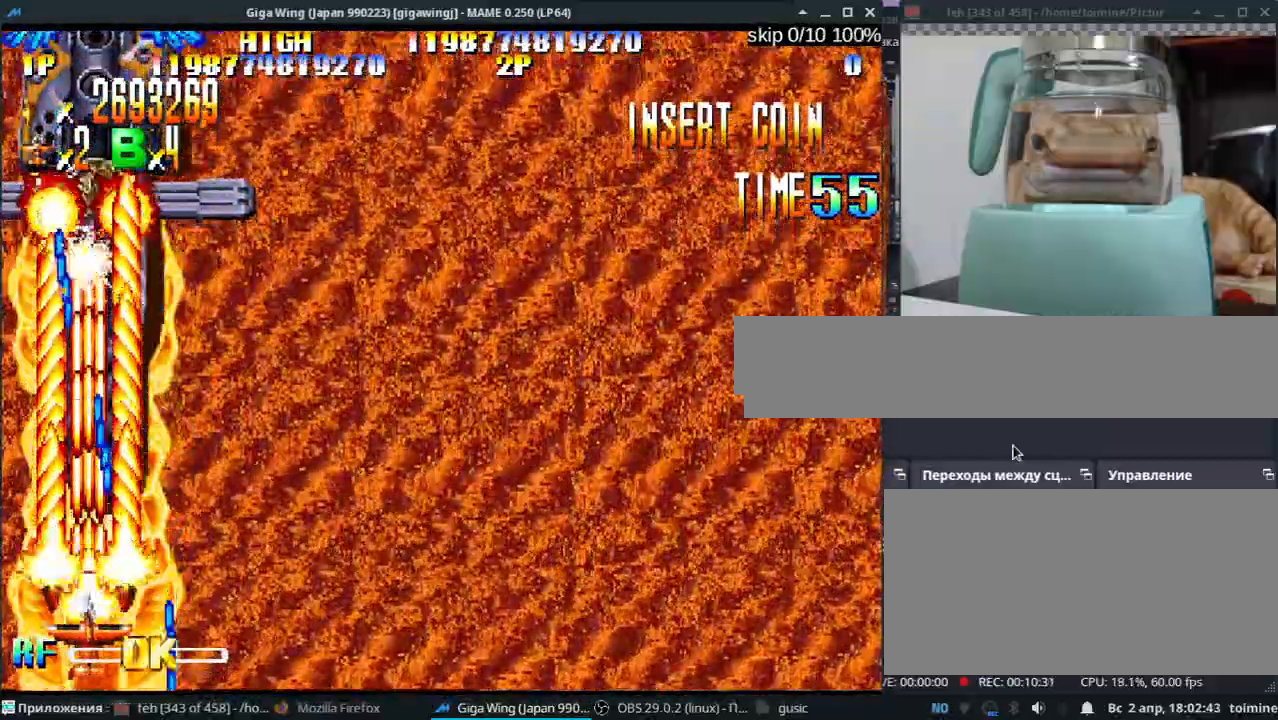
{"keys": ["j", "k"], "events": [[17, "j", "up"], [100, "z", "down"], [117, "j", "down"], [183, "z", "up"], [217, "j", "up"], [267, "j", "down"], [300, "z", "down"], [417, "z", "up"]]}
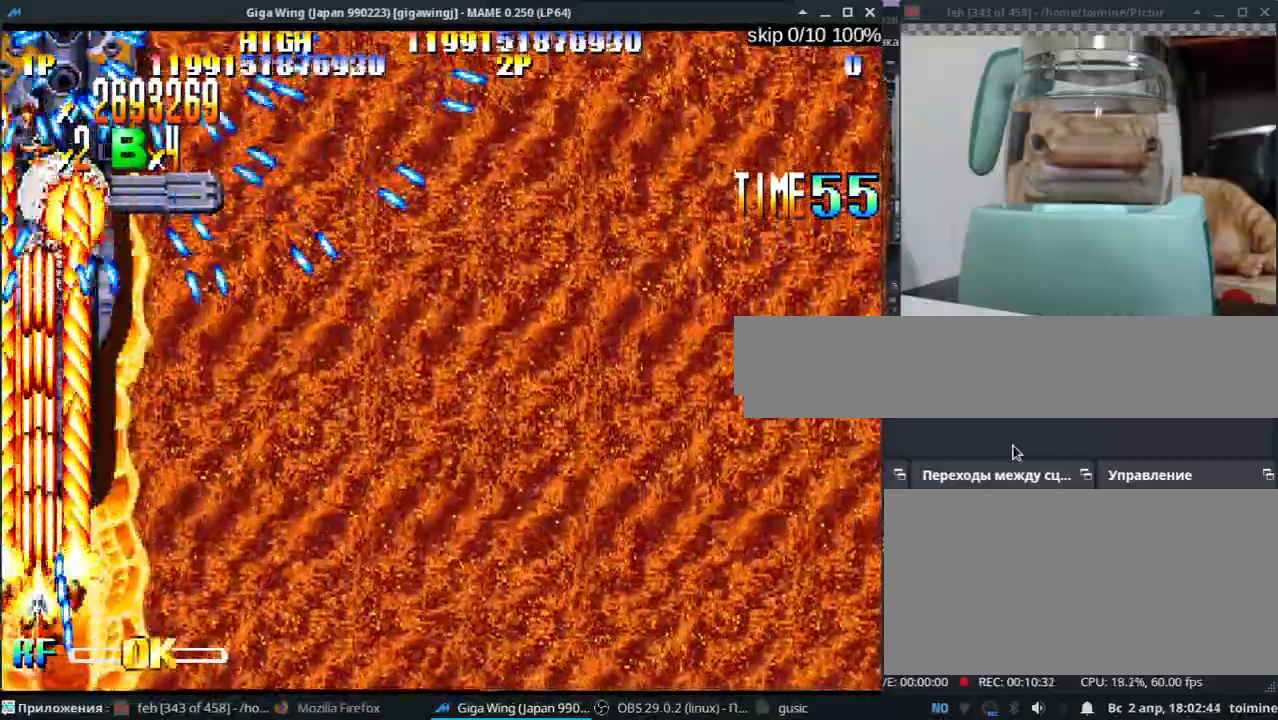
{"keys": ["j", "k"], "events": [[33, "z", "down"], [167, "z", "up"], [350, "z", "down"], [450, "z", "up"]]}
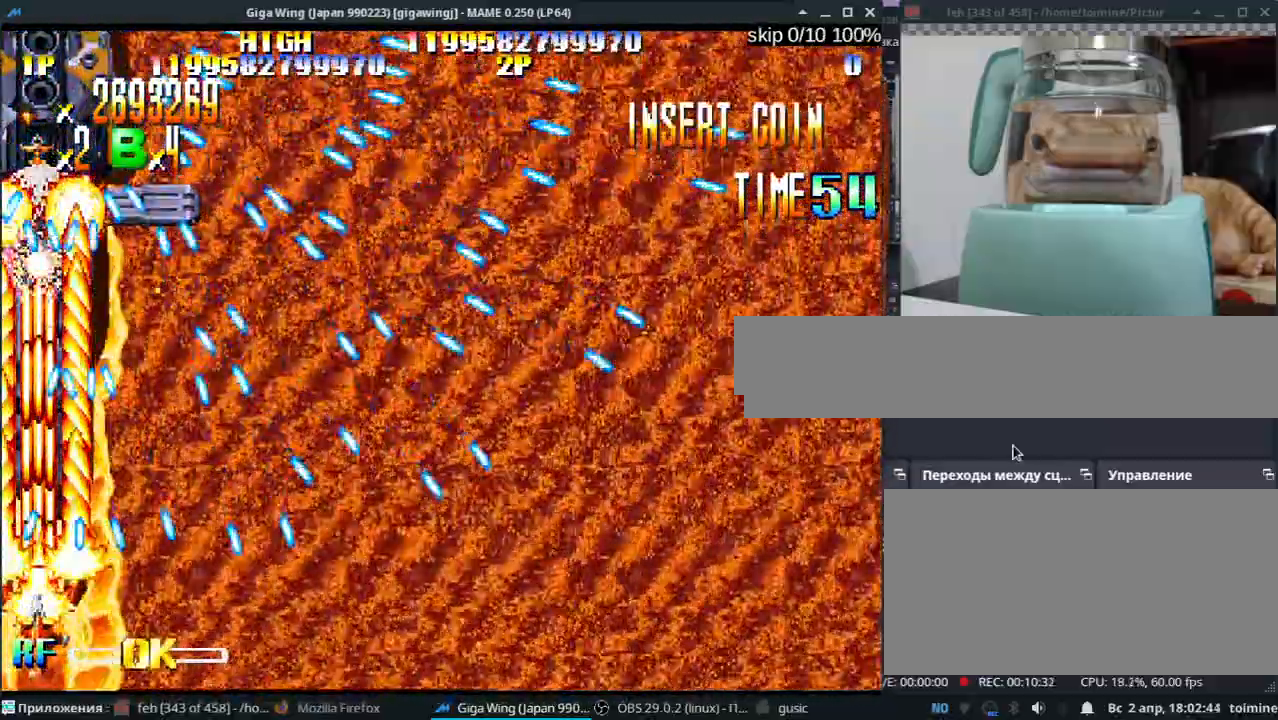
{"keys": ["j", "k"], "events": []}
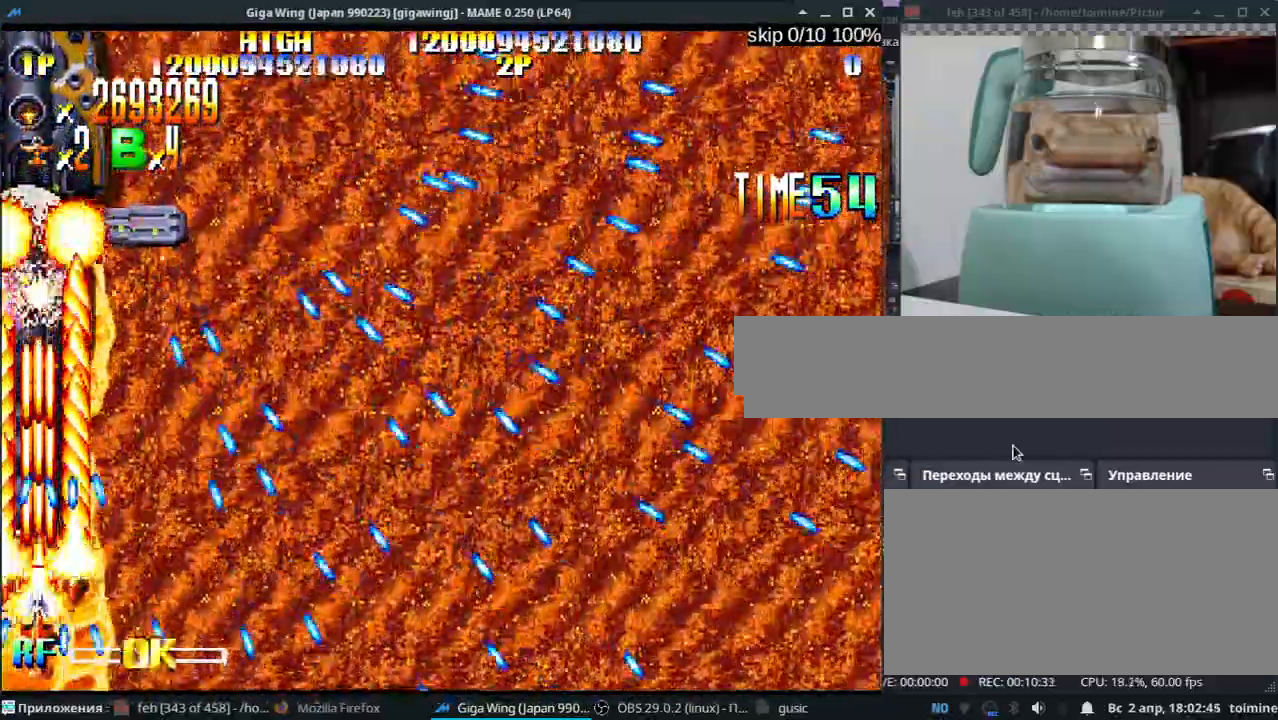
{"keys": ["j", "k"], "events": []}
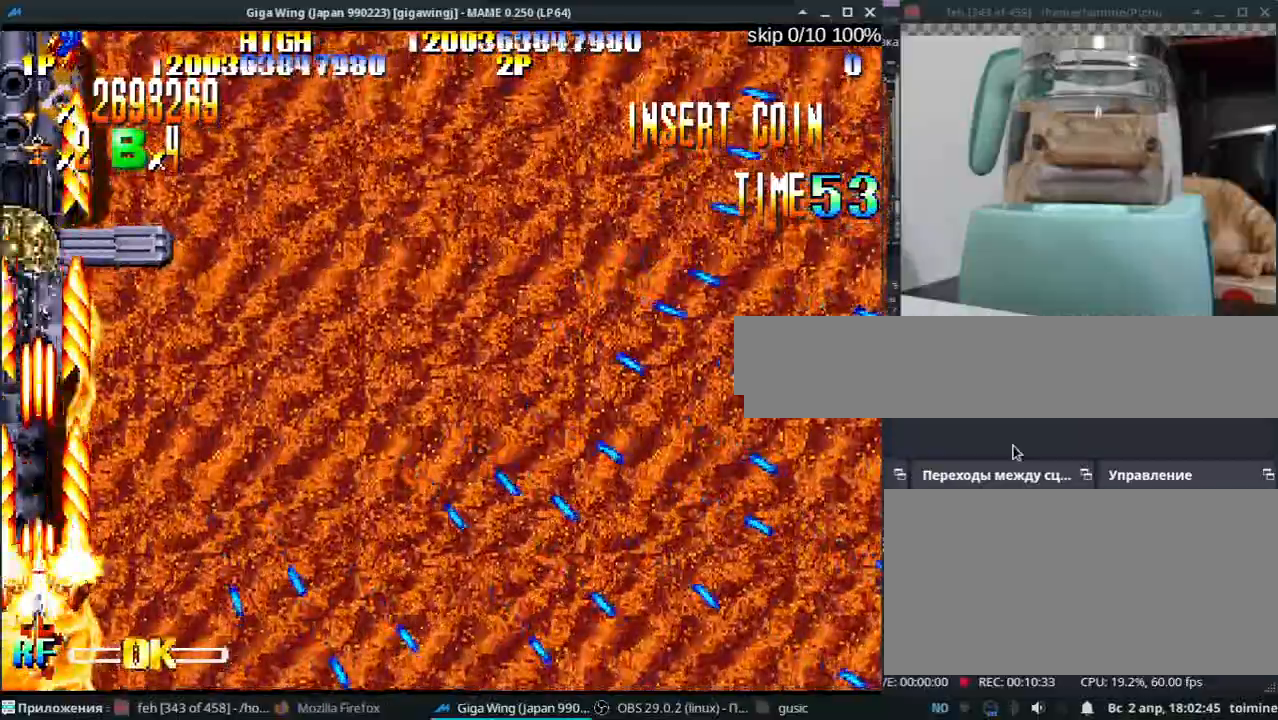
{"keys": ["z"], "events": [[267, "z", "down"], [417, "j", "up"], [417, "k", "up"]]}
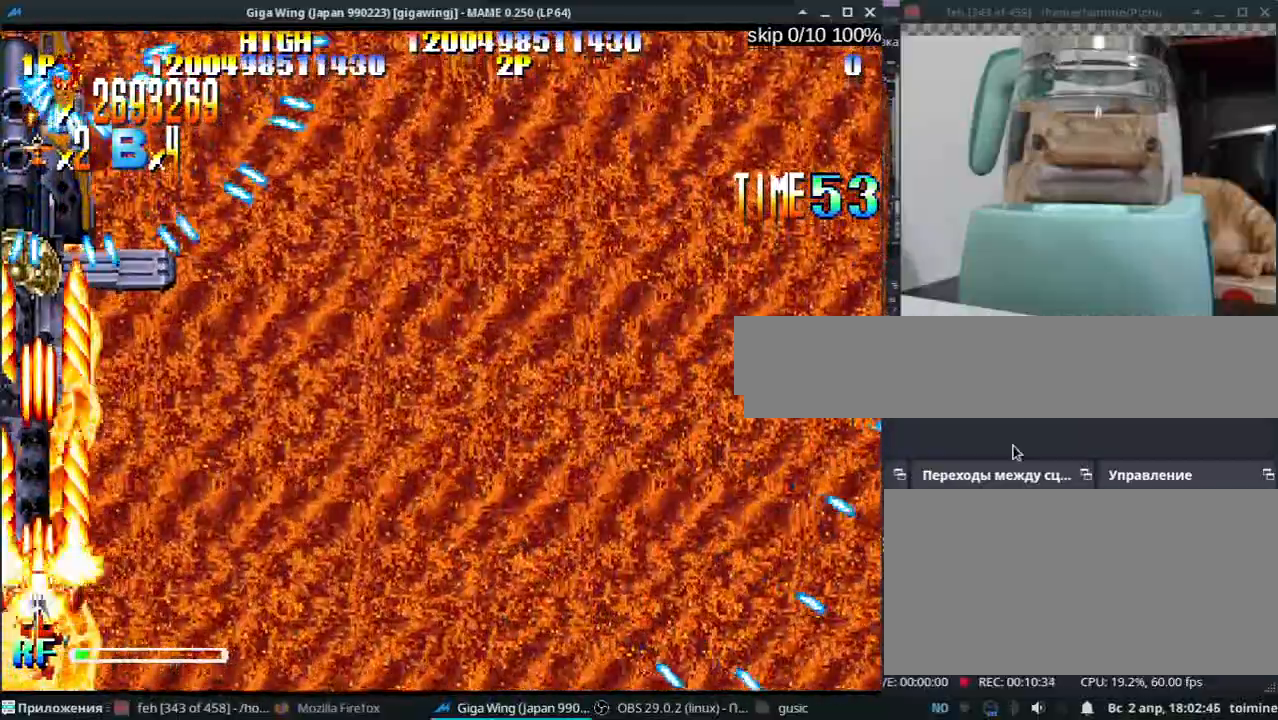
{"keys": ["l", "z"], "events": [[433, "l", "down"]]}
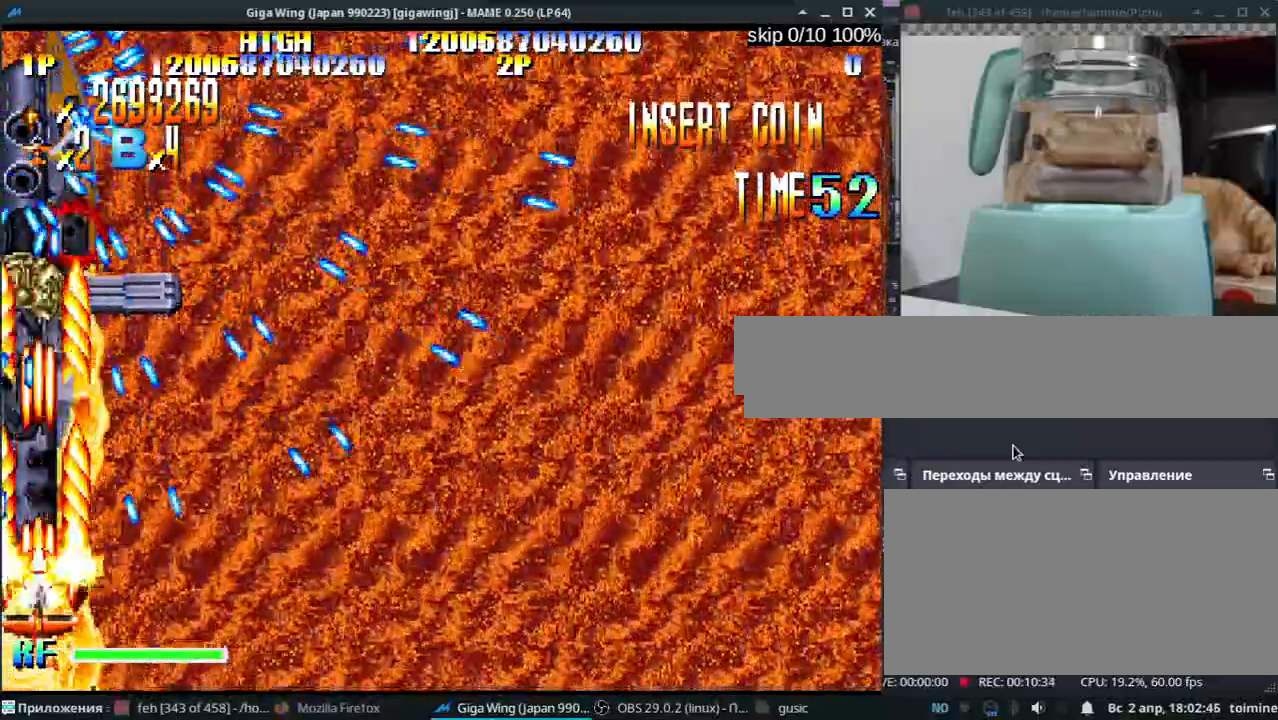
{"keys": ["l", "z"], "events": []}
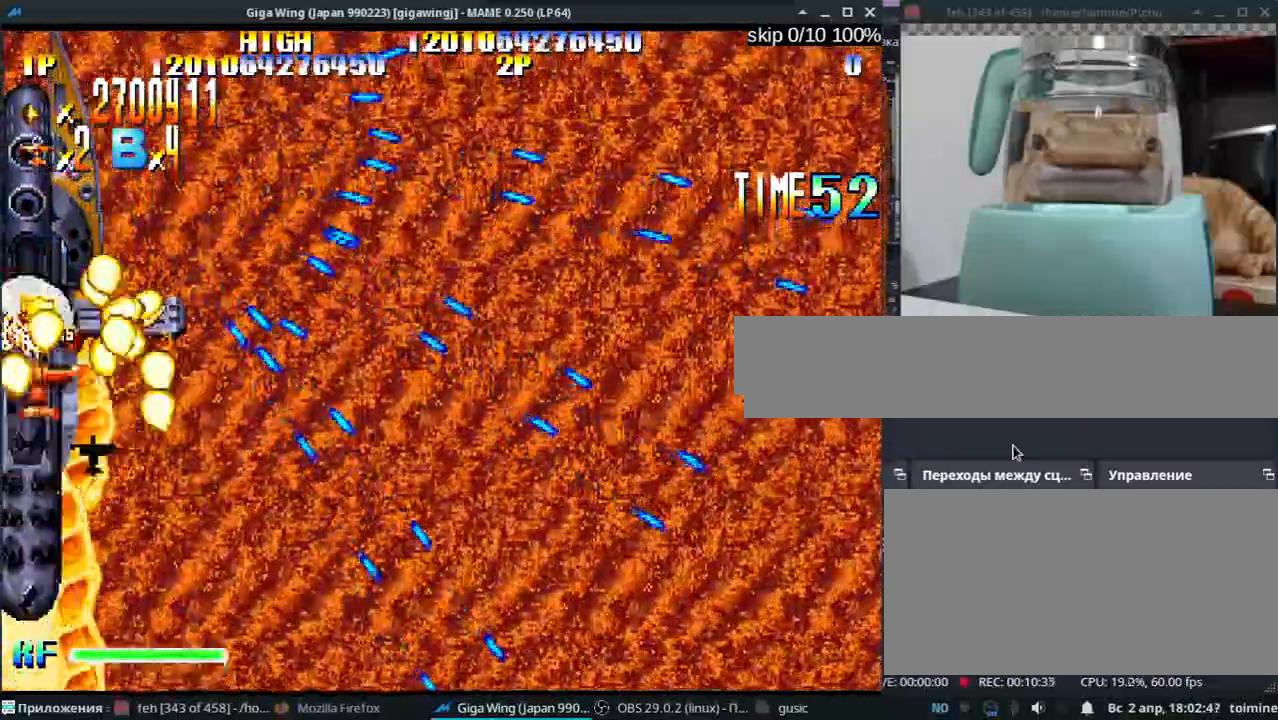
{"keys": ["k", "z"], "events": [[217, "l", "up"], [267, "k", "down"], [383, "k", "up"], [383, "z", "up"], [450, "z", "down"], [500, "k", "down"]]}
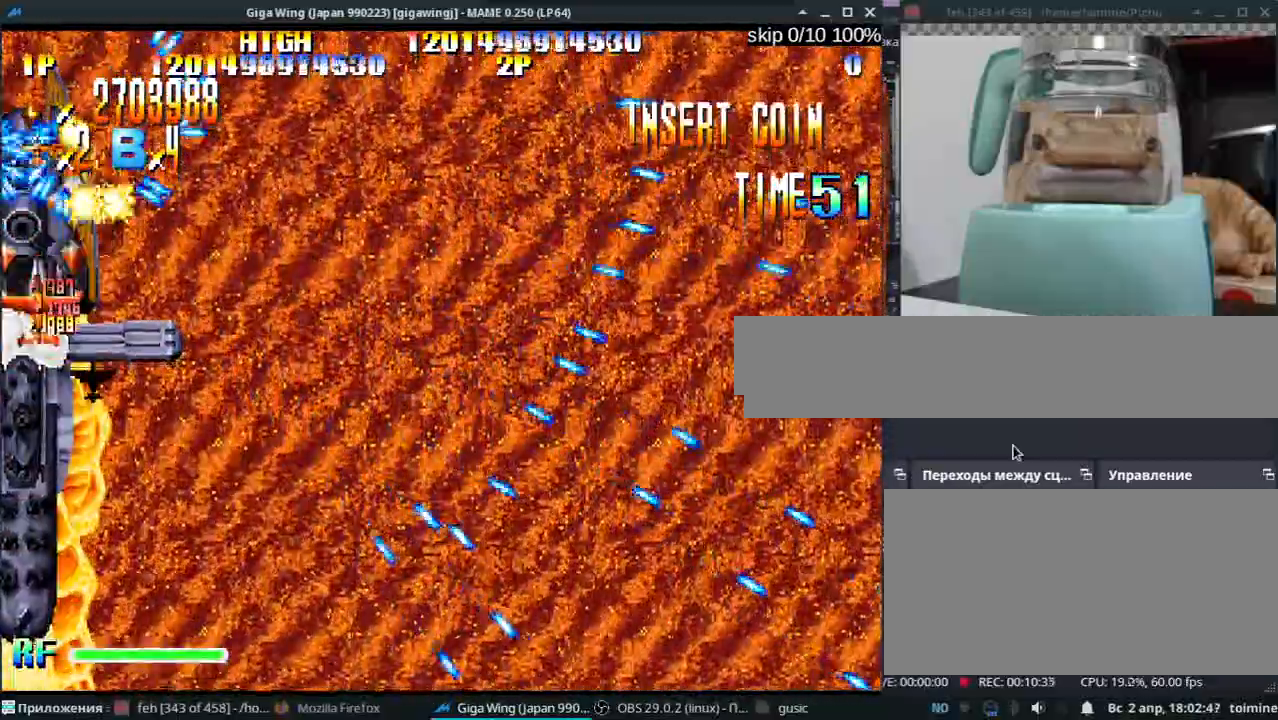
{"keys": ["k"], "events": [[33, "z", "up"], [100, "z", "down"], [117, "k", "up"], [200, "z", "up"], [233, "k", "down"], [267, "z", "down"], [300, "k", "up"], [350, "z", "up"], [417, "z", "down"], [450, "k", "down"], [483, "z", "up"]]}
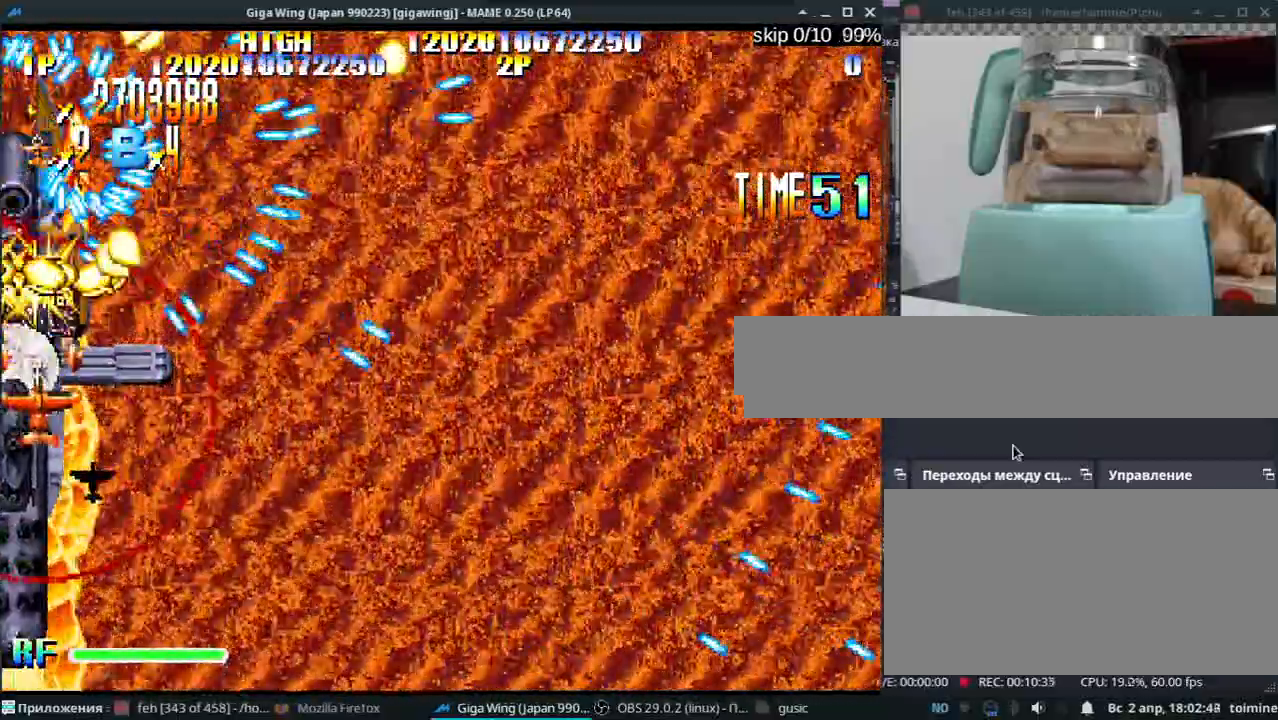
{"keys": ["k"], "events": [[50, "k", "up"], [67, "z", "down"], [150, "z", "up"], [217, "z", "down"], [300, "z", "up"], [367, "z", "down"], [450, "k", "down"], [450, "z", "up"]]}
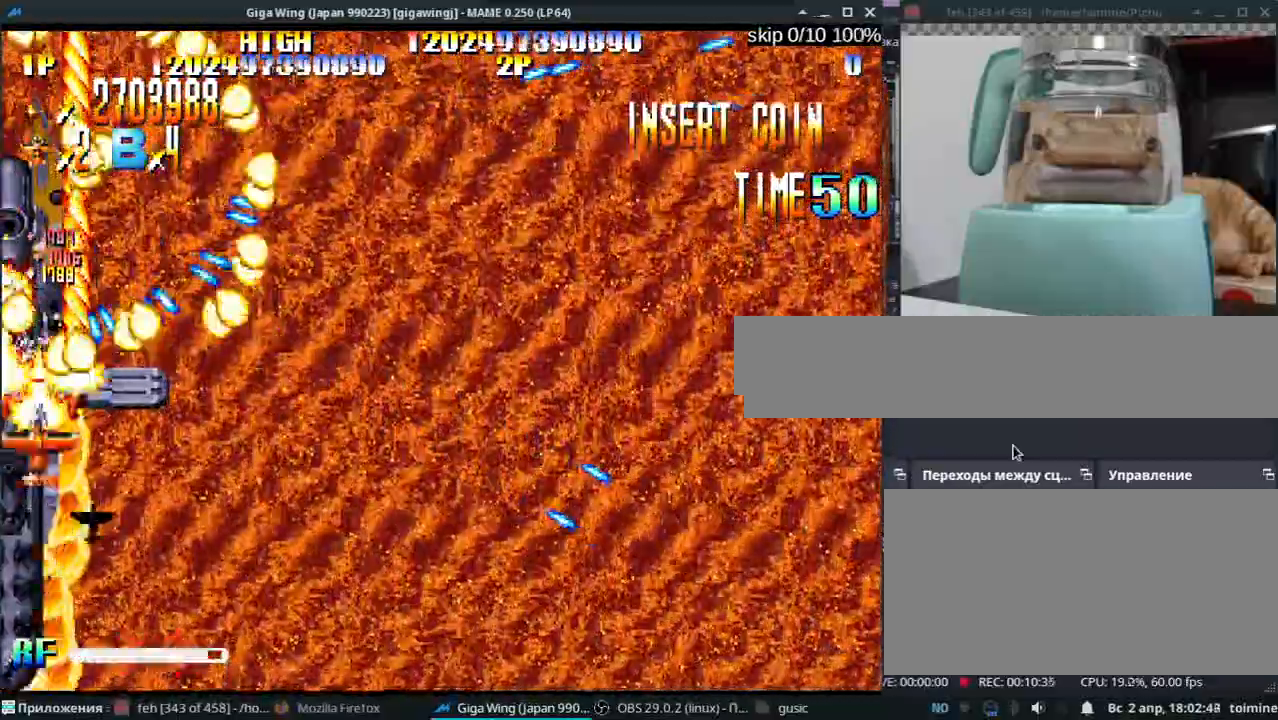
{"keys": ["k", "z"], "events": [[33, "k", "up"], [33, "z", "down"], [100, "z", "up"], [133, "k", "down"], [183, "z", "down"], [267, "z", "up"], [333, "z", "down"], [417, "z", "up"], [500, "z", "down"]]}
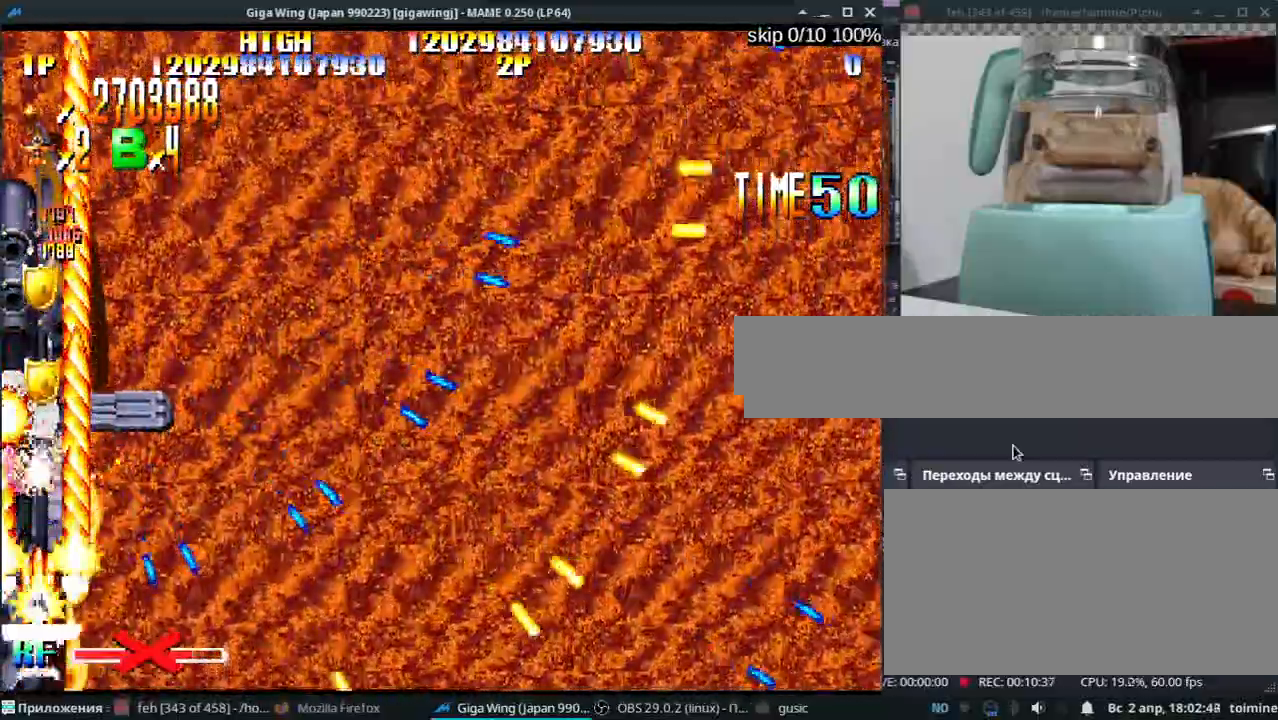
{"keys": ["k"], "events": [[100, "z", "up"], [183, "z", "down"], [300, "z", "up"], [400, "z", "down"], [500, "z", "up"]]}
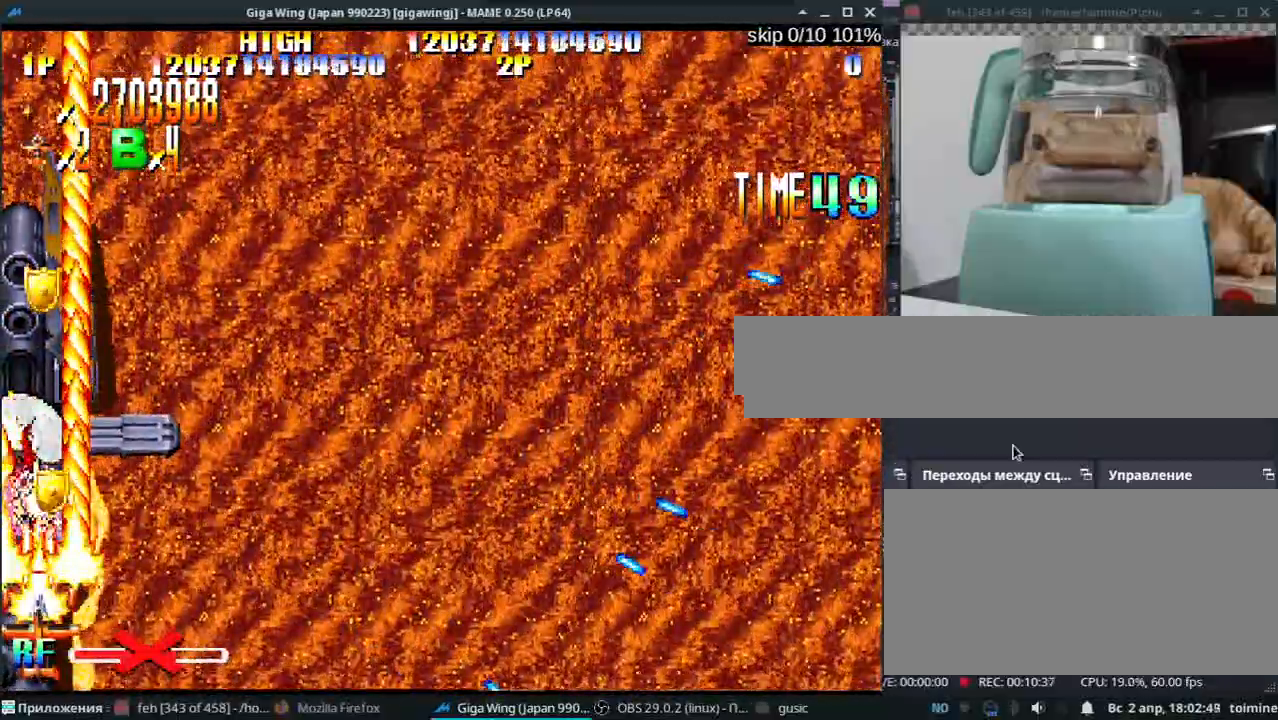
{"keys": ["k", "z"], "events": [[83, "z", "down"], [200, "z", "up"], [283, "z", "down"], [383, "z", "up"], [467, "z", "down"]]}
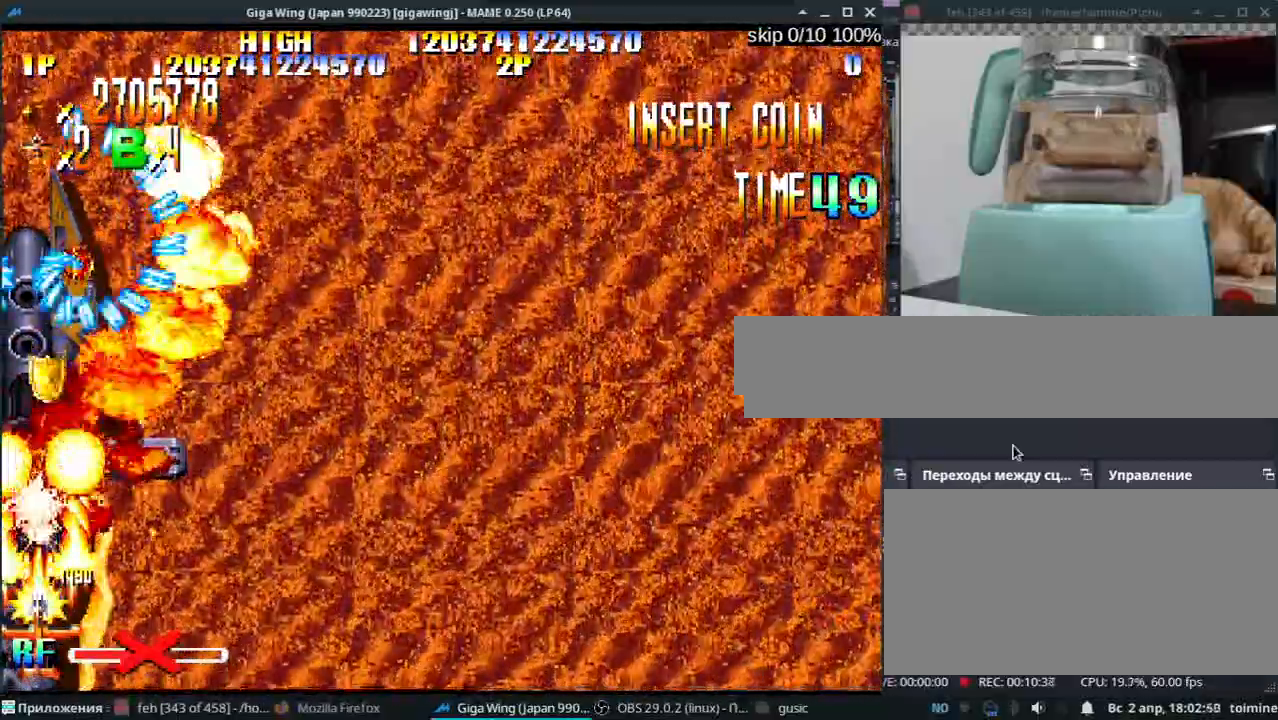
{"keys": ["k", "z"], "events": [[100, "z", "up"], [183, "z", "down"], [300, "z", "up"], [367, "z", "down"]]}
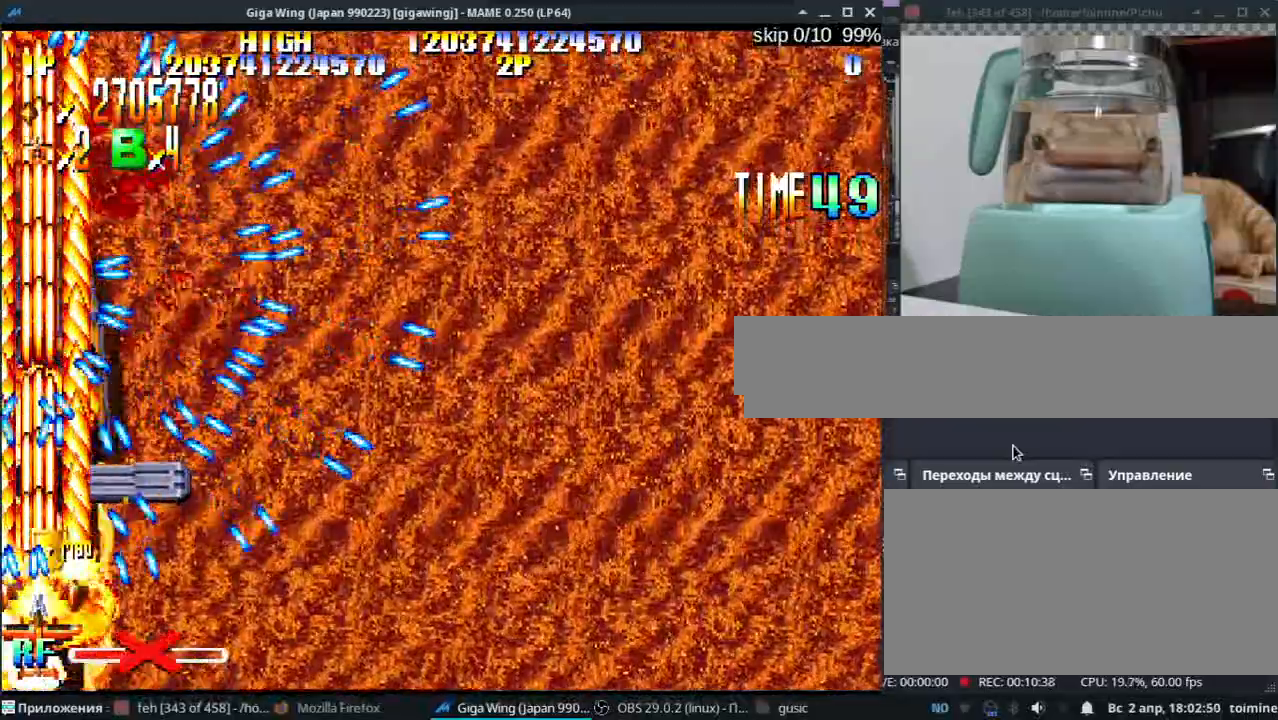
{"keys": ["k", "z"], "events": [[383, "k", "up"], [500, "k", "down"]]}
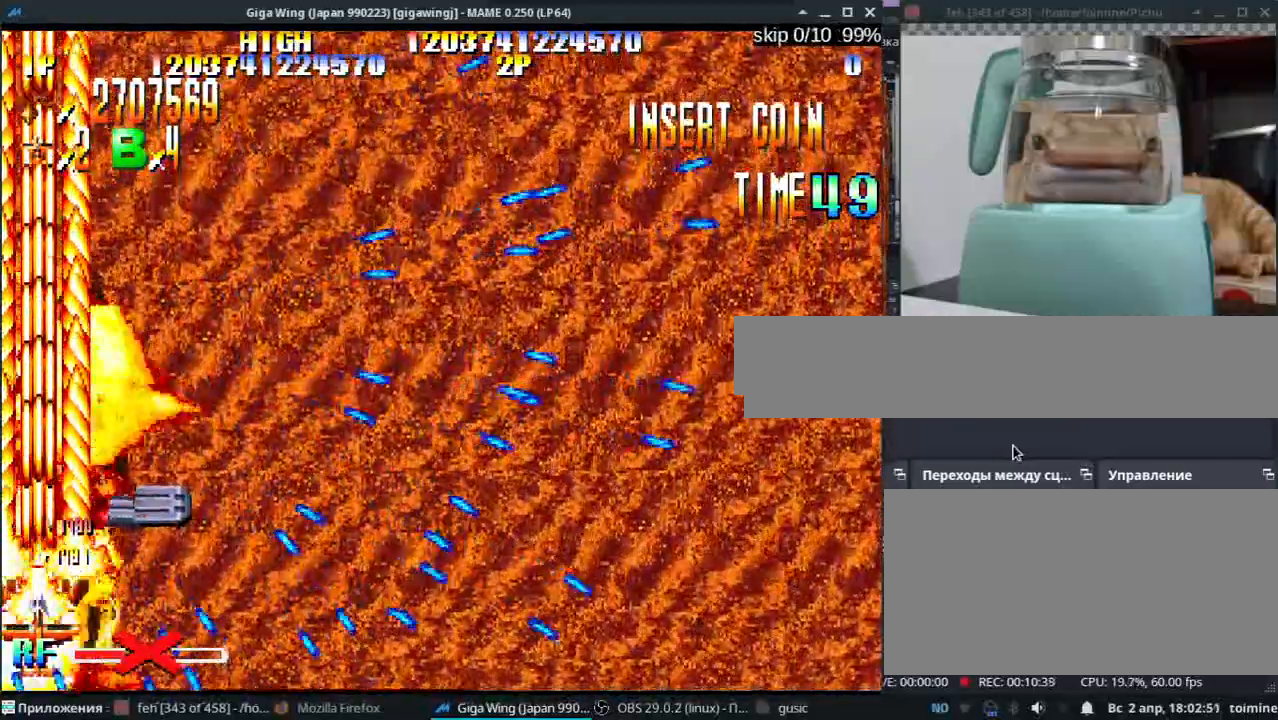
{"keys": ["p"], "events": [[83, "k", "up"], [267, "z", "up"], [500, "p", "down"]]}
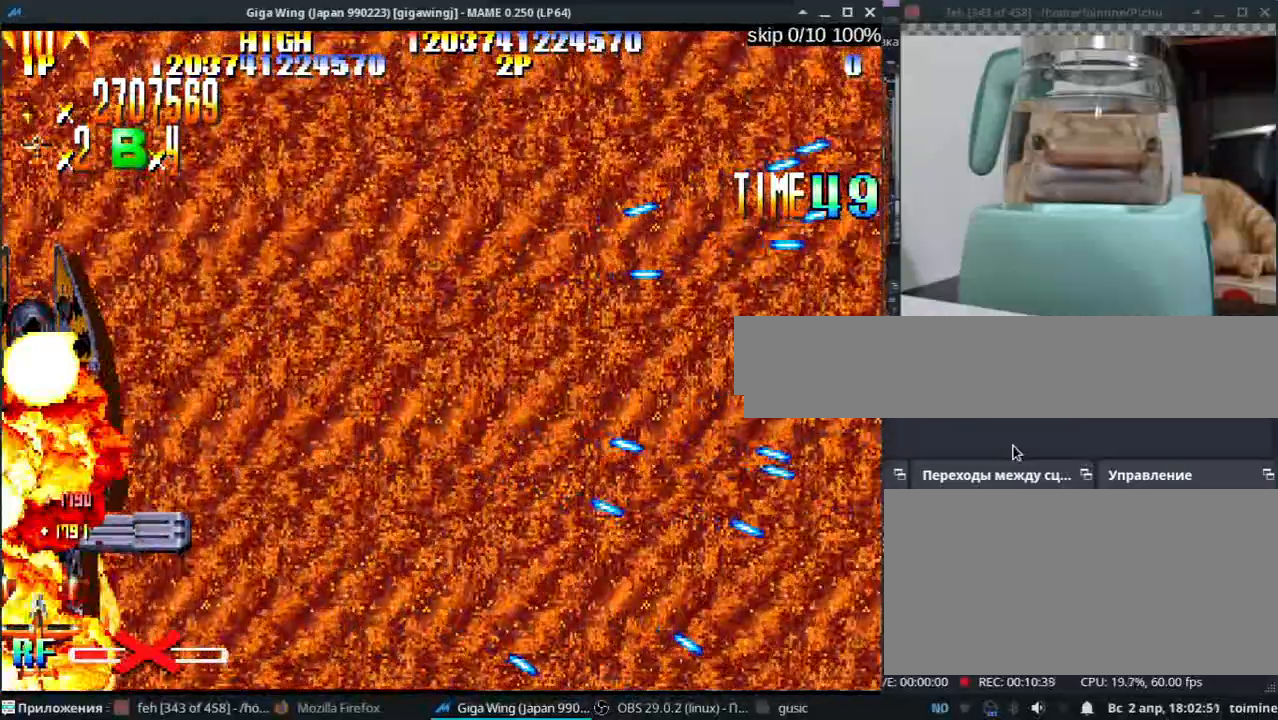
{"keys": [], "events": [[83, "p", "up"]]}
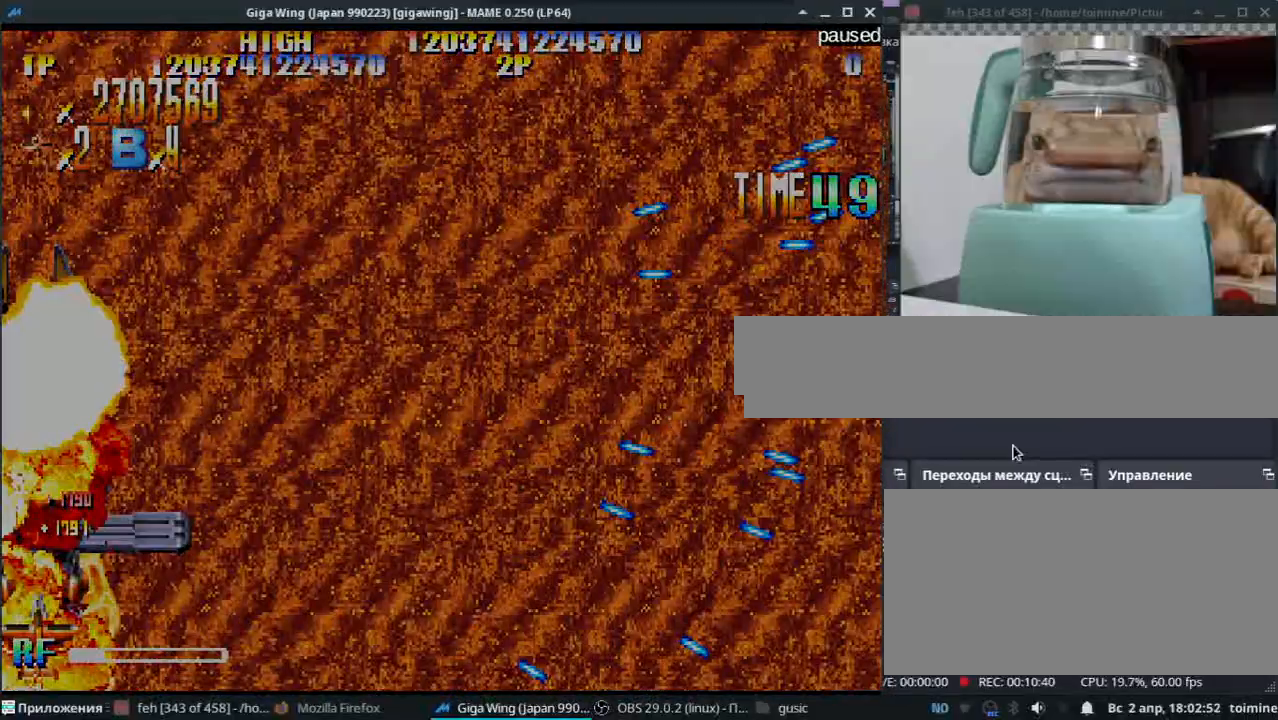
{"keys": ["z"], "events": [[17, "f7", "down"], [83, "f7", "up"], [433, "return", "down"], [500, "return", "up"], [500, "z", "down"]]}
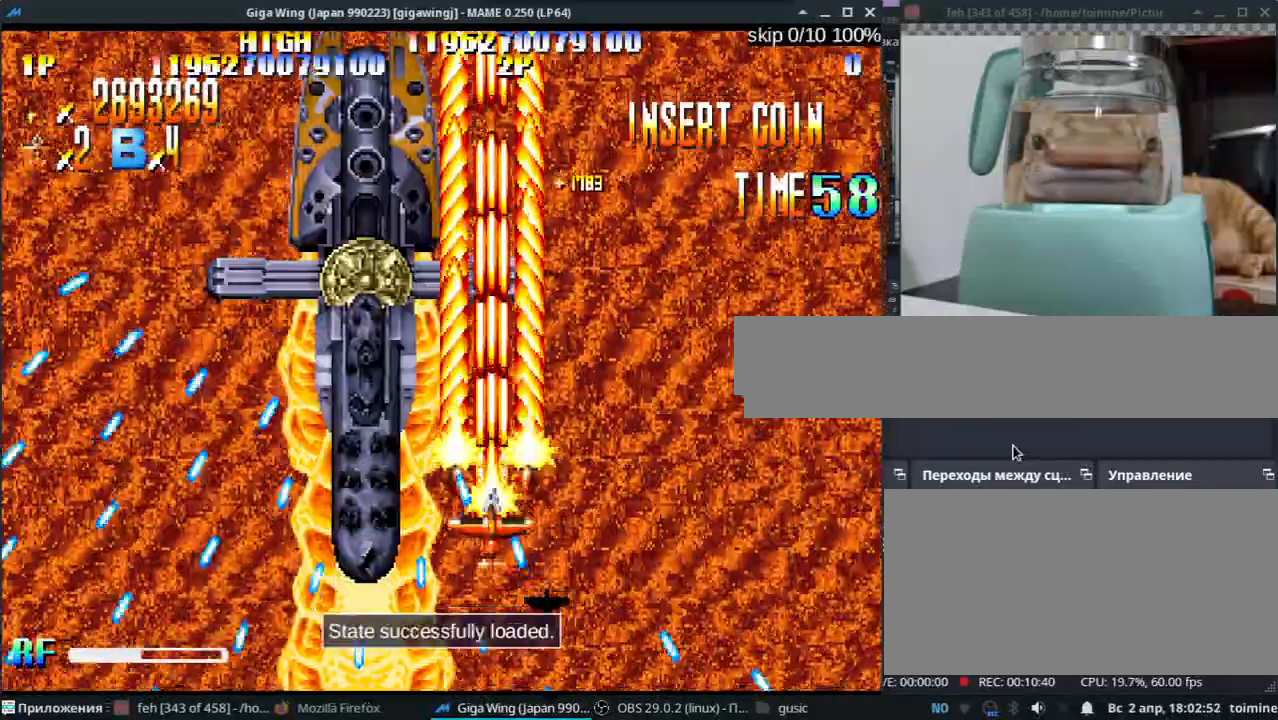
{"keys": ["j"], "events": [[50, "z", "up"], [150, "z", "down"], [233, "z", "up"], [267, "l", "down"], [300, "j", "down"], [333, "z", "down"], [400, "l", "up"], [433, "z", "up"]]}
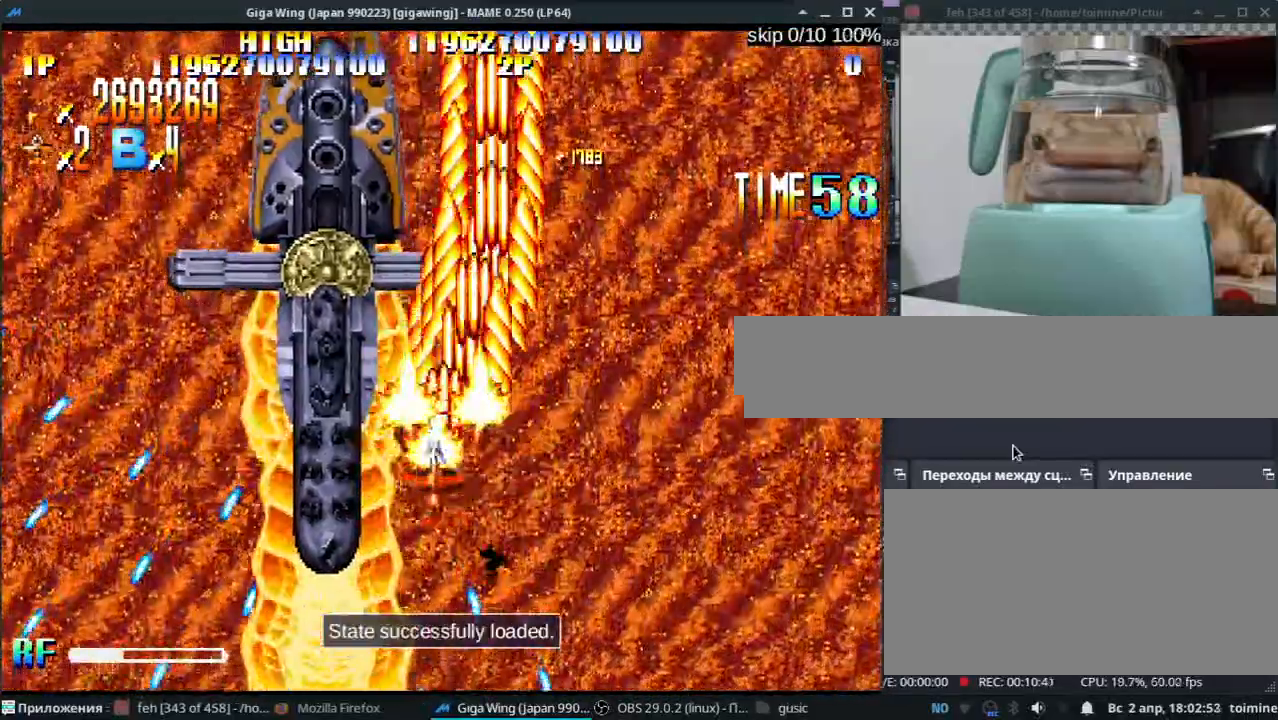
{"keys": ["k", "z"], "events": [[33, "z", "down"], [150, "j", "up"], [150, "z", "up"], [233, "z", "down"], [283, "k", "down"], [333, "z", "up"], [350, "k", "up"], [433, "z", "down"], [483, "k", "down"]]}
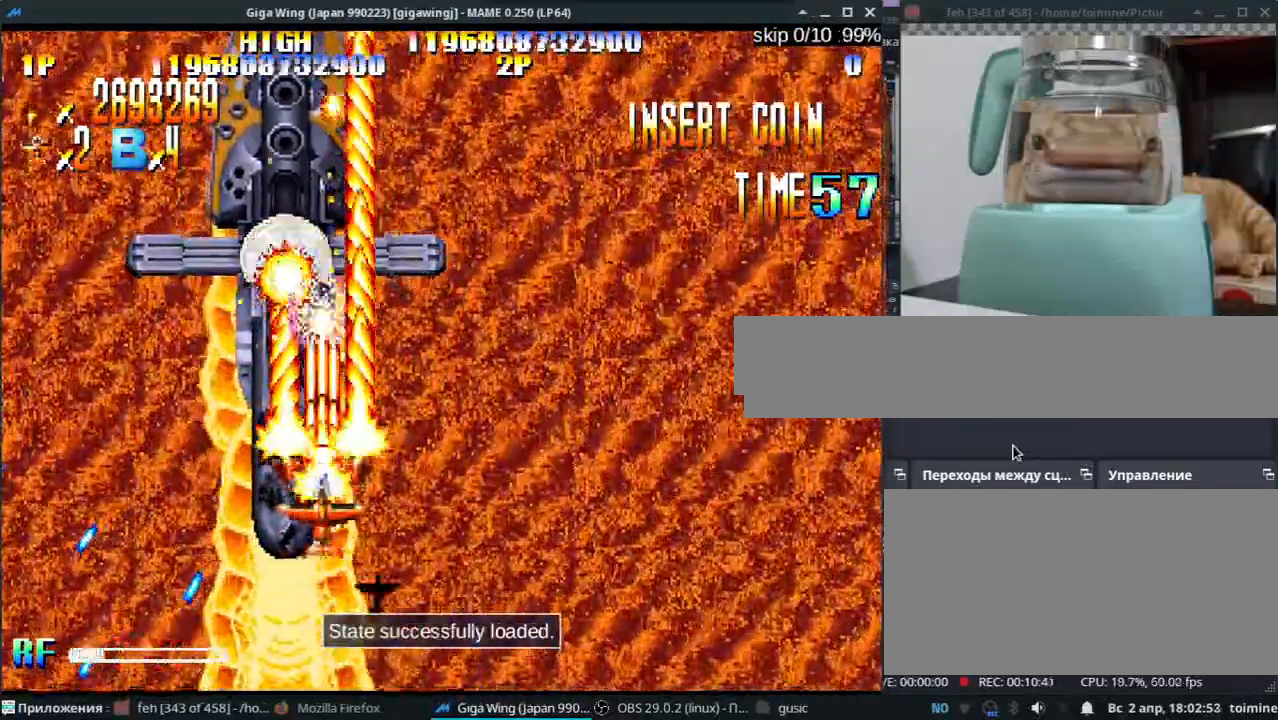
{"keys": ["k"], "events": [[17, "j", "down"], [17, "z", "up"], [50, "k", "up"], [67, "j", "up"], [117, "z", "down"], [183, "k", "down"], [200, "j", "down"], [233, "z", "up"], [250, "j", "up"], [283, "k", "up"], [317, "z", "down"], [350, "k", "down"], [417, "j", "down"], [433, "z", "up"], [483, "j", "up"]]}